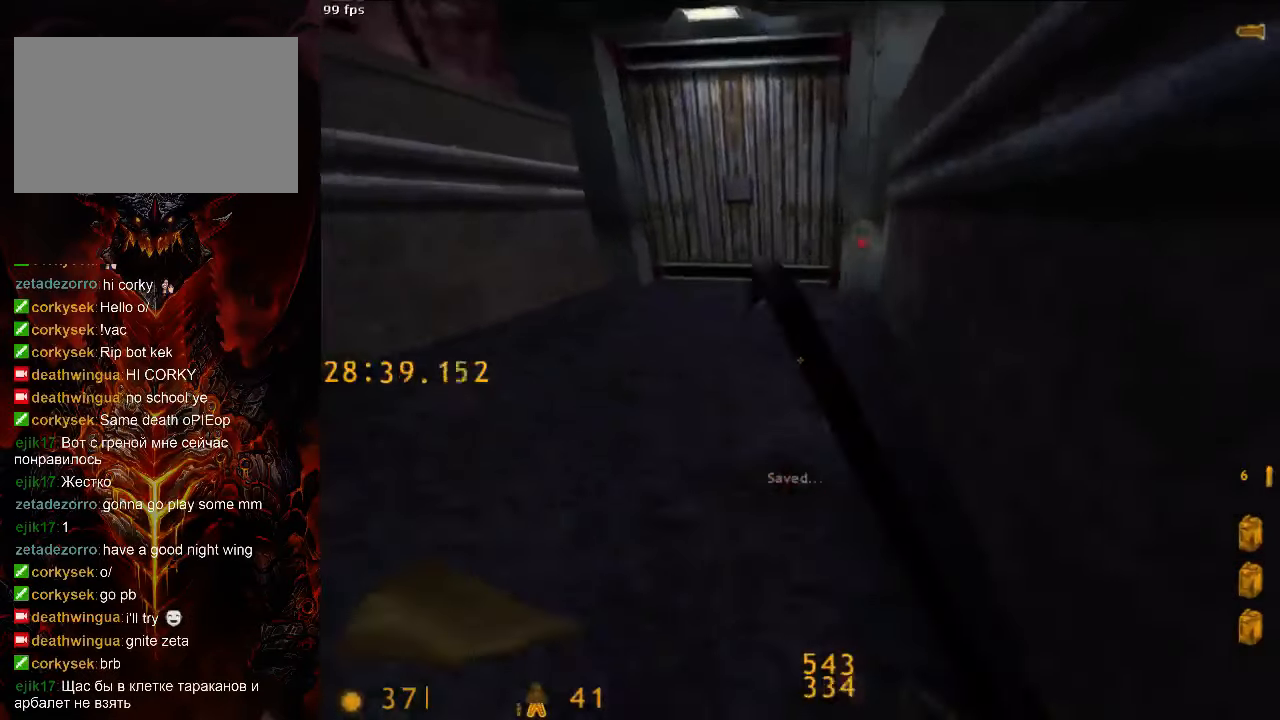
Gameplay with keyboard and mouse; each line is a JSON object with the keys and mouse buttons held at the frame after it. "events" lists presses ("down") and releases ("up") of "1", "2", "3", "4", "5", "a", "alt", "c", "ctrl", "d", "e", "f", "q", "r", "s", "shift", "space", "tab", "v", "w", "x", "z", "mouse_left", "mouse_middle", "mouse_right", "mouse_wheel_up" and "mouse_wheel_down" between this image and that frame as [ms after this image, input, new state], when the widget could be followed in between. "mouse_left", "mouse_middle", "mouse_right", "mouse_wheel_up", "mouse_wheel_down" = the "left", "middle", "right", "wheel_up", "wheel_down" buttons of the "mouse" list. No other keys are recorded. Mouse movement is not recorded.
{"keys": ["w"], "mouse": [], "events": [[167, "d", "down"], [229, "d", "up"], [229, "mouse_left", "up"]]}
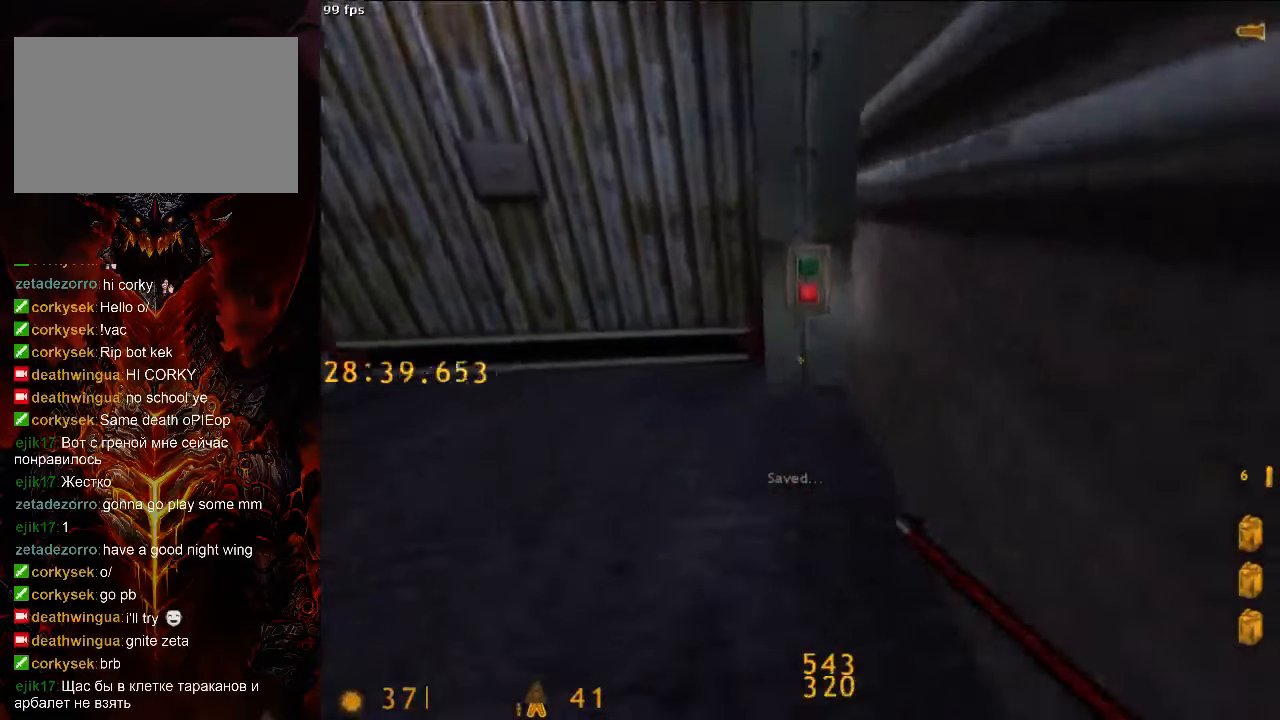
{"keys": ["w"], "mouse": [], "events": []}
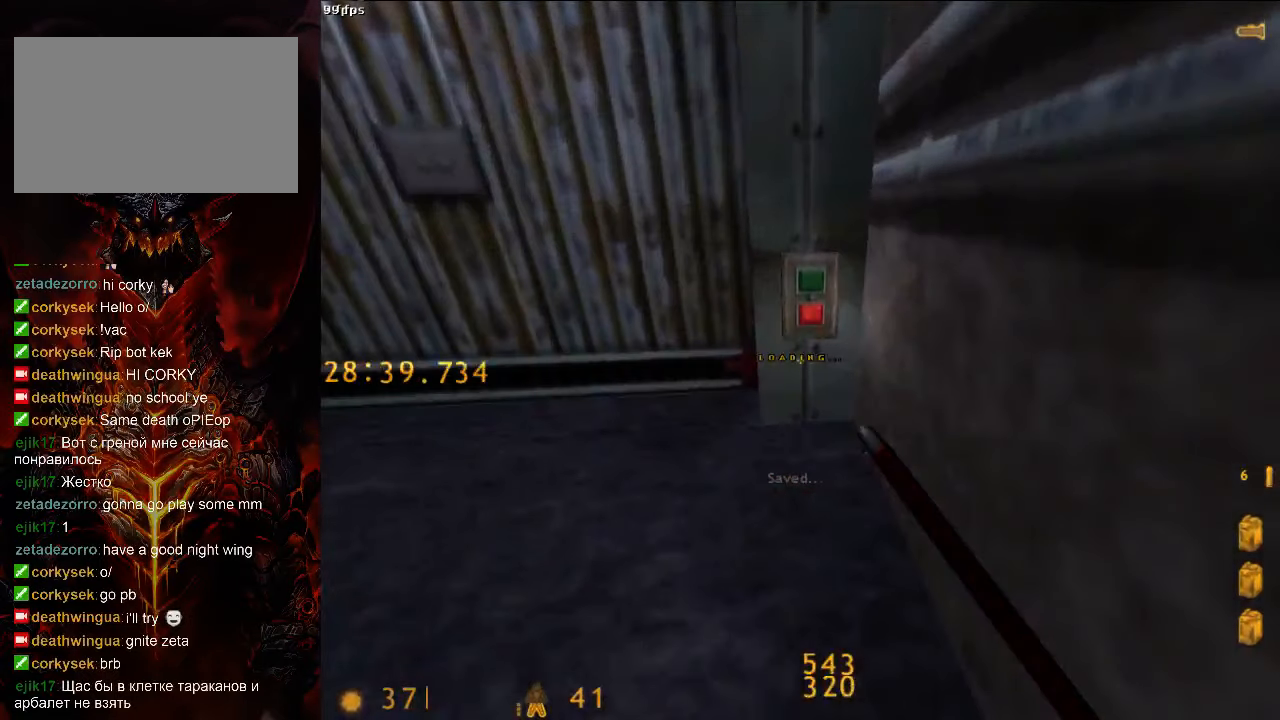
{"keys": ["a", "w"], "mouse": [], "events": [[104, "d", "down"], [188, "d", "up"], [354, "e", "down"], [458, "a", "down"], [458, "e", "up"]]}
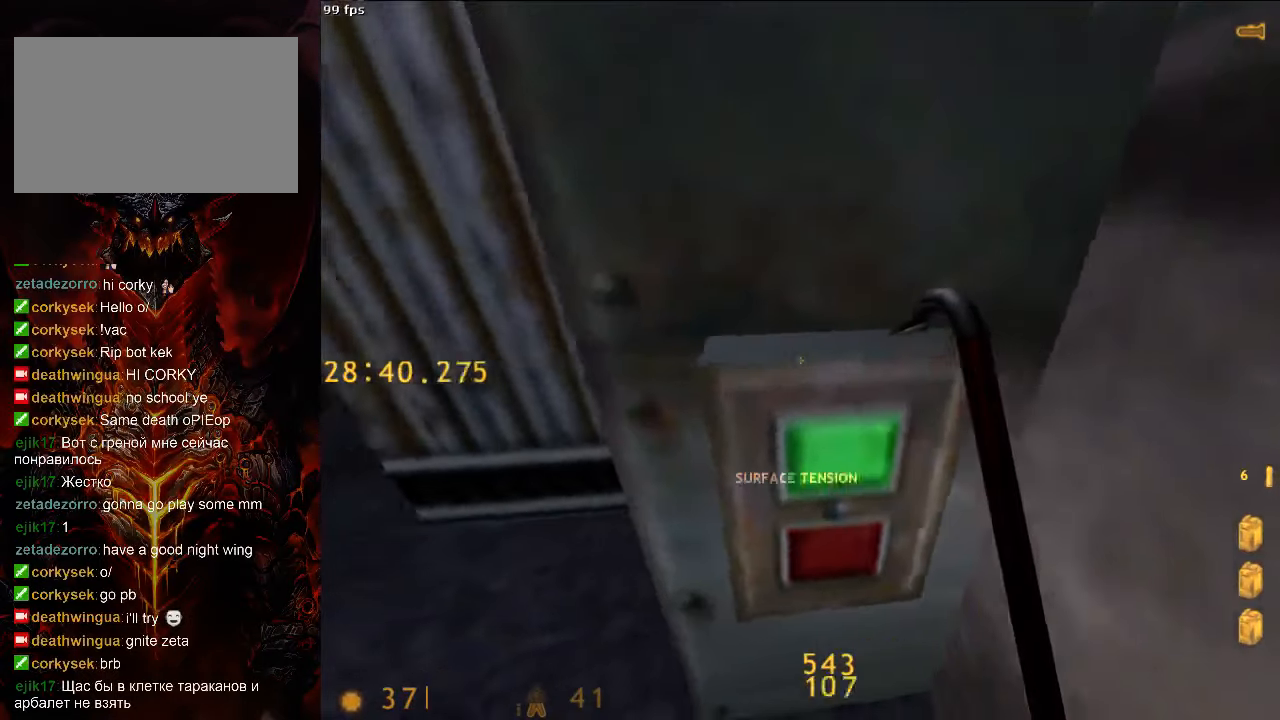
{"keys": ["d", "w"], "mouse": [], "events": [[63, "3", "down"], [125, "a", "up"], [146, "3", "up"], [188, "tab", "down"], [292, "tab", "up"], [396, "d", "down"]]}
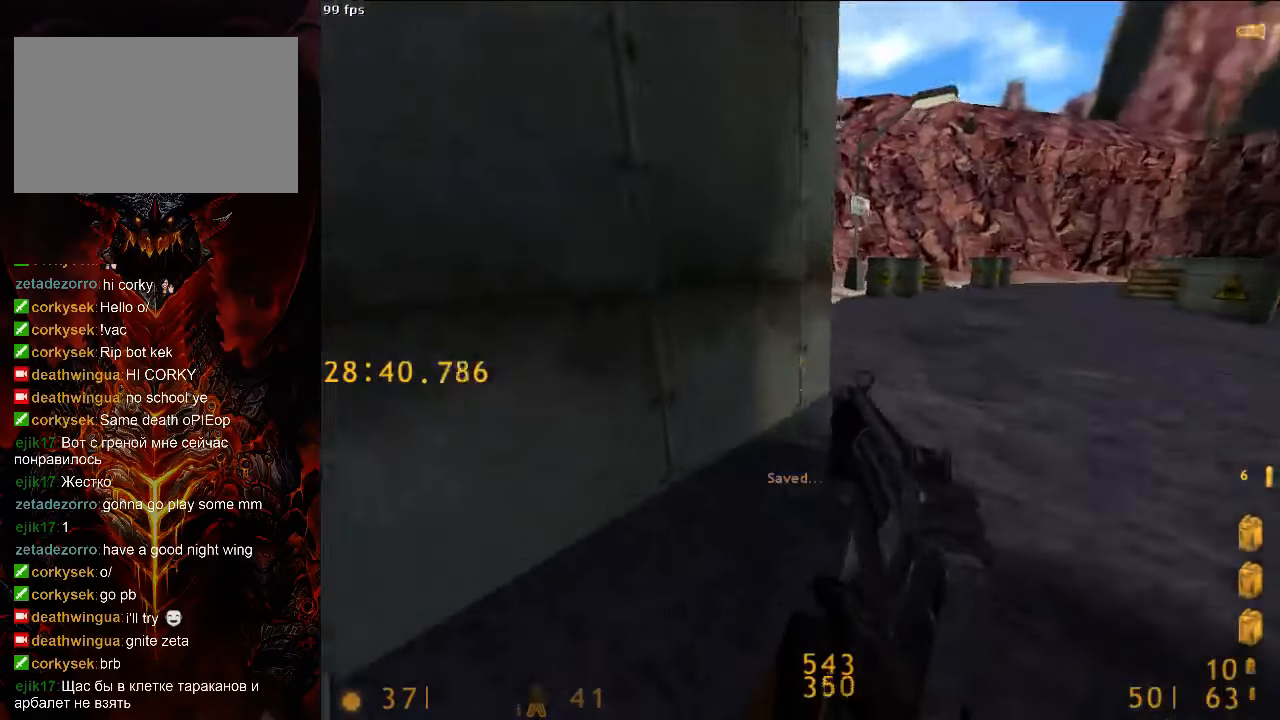
{"keys": ["a", "w"], "mouse": [], "events": [[271, "d", "up"], [292, "a", "down"]]}
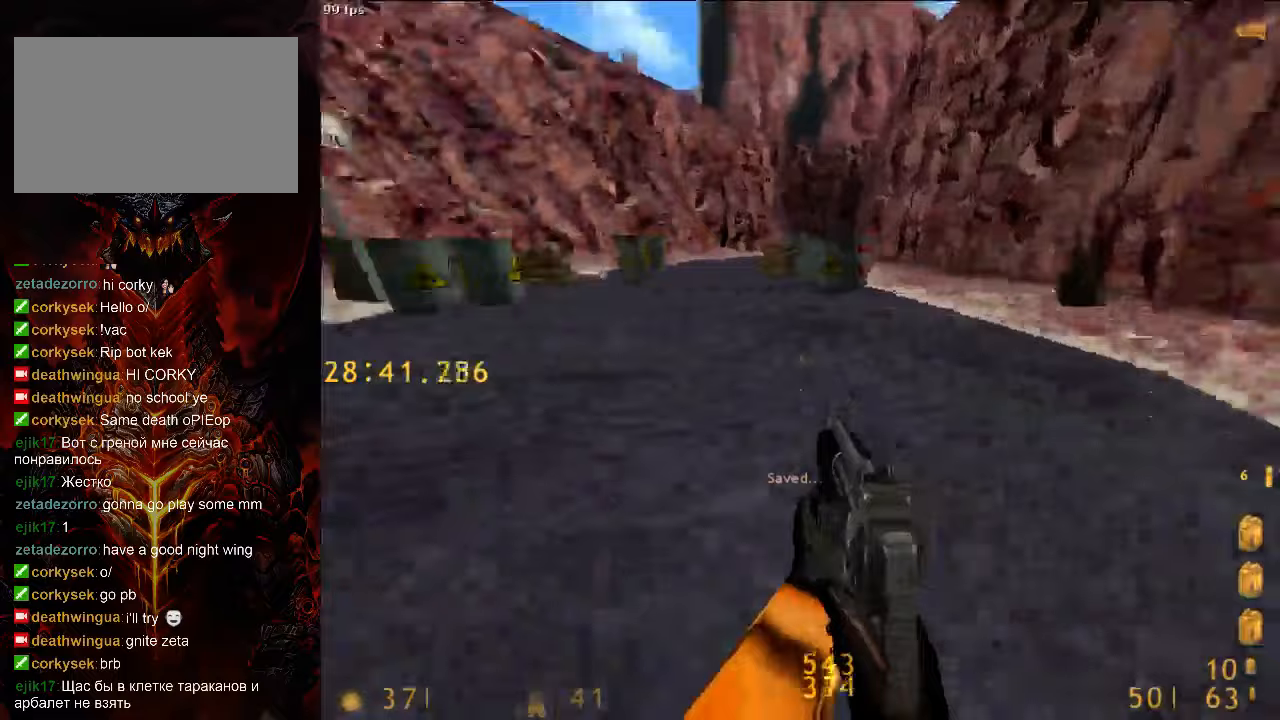
{"keys": ["d", "space"], "mouse": [], "events": [[167, "d", "down"], [167, "space", "down"], [208, "a", "up"], [208, "w", "up"]]}
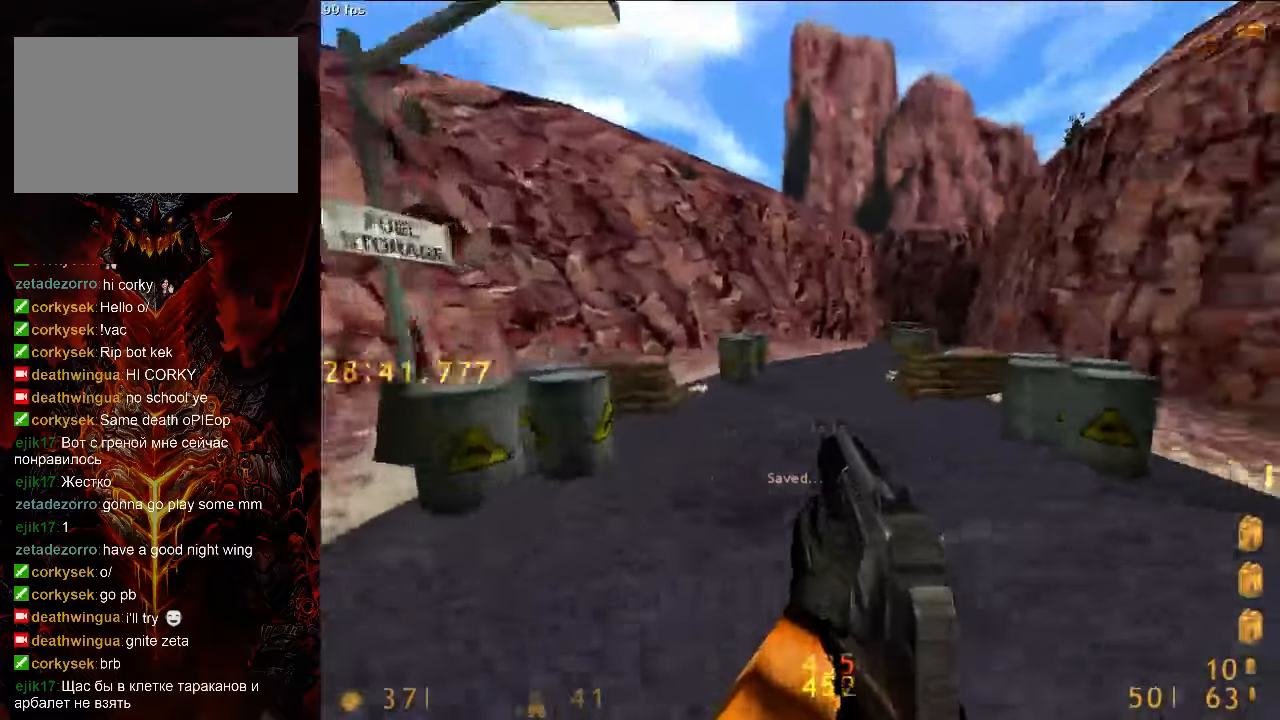
{"keys": ["d", "space"], "mouse": [], "events": [[63, "a", "down"], [63, "d", "up"], [271, "d", "down"], [313, "a", "up"]]}
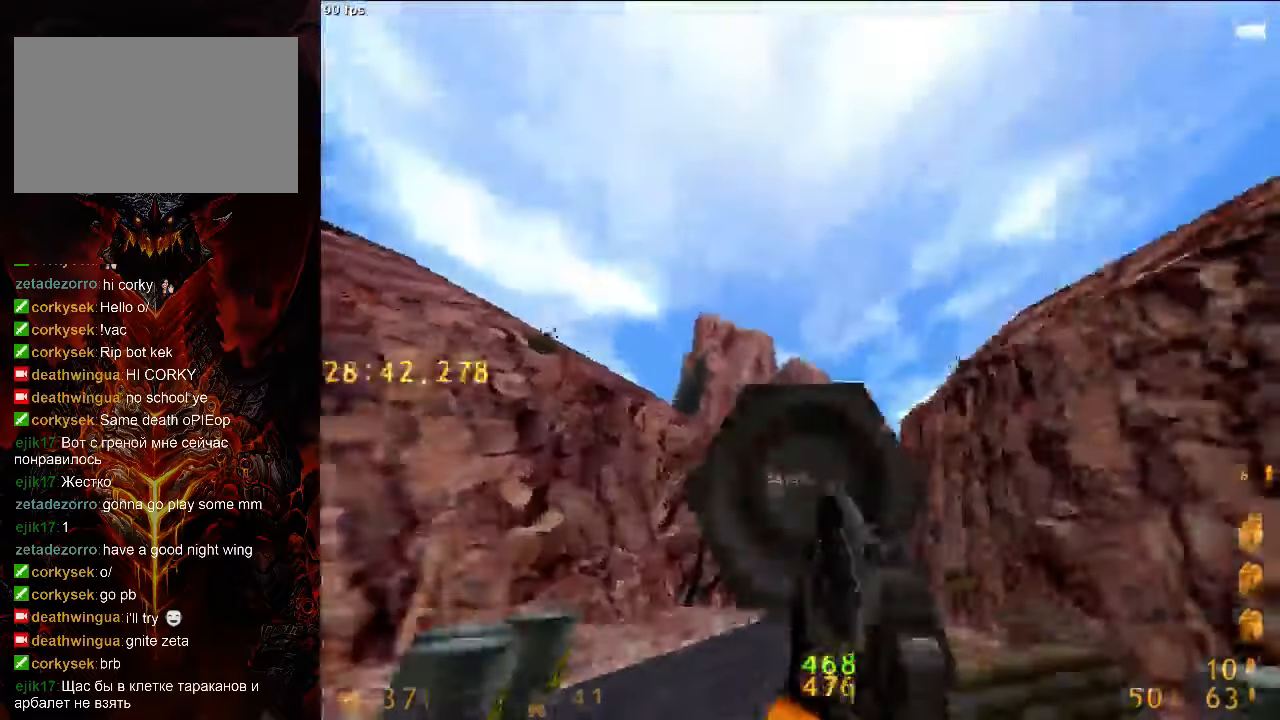
{"keys": ["a"], "mouse": [], "events": [[21, "a", "down"], [21, "d", "up"], [21, "mouse_right", "down"], [125, "mouse_right", "up"], [146, "space", "up"]]}
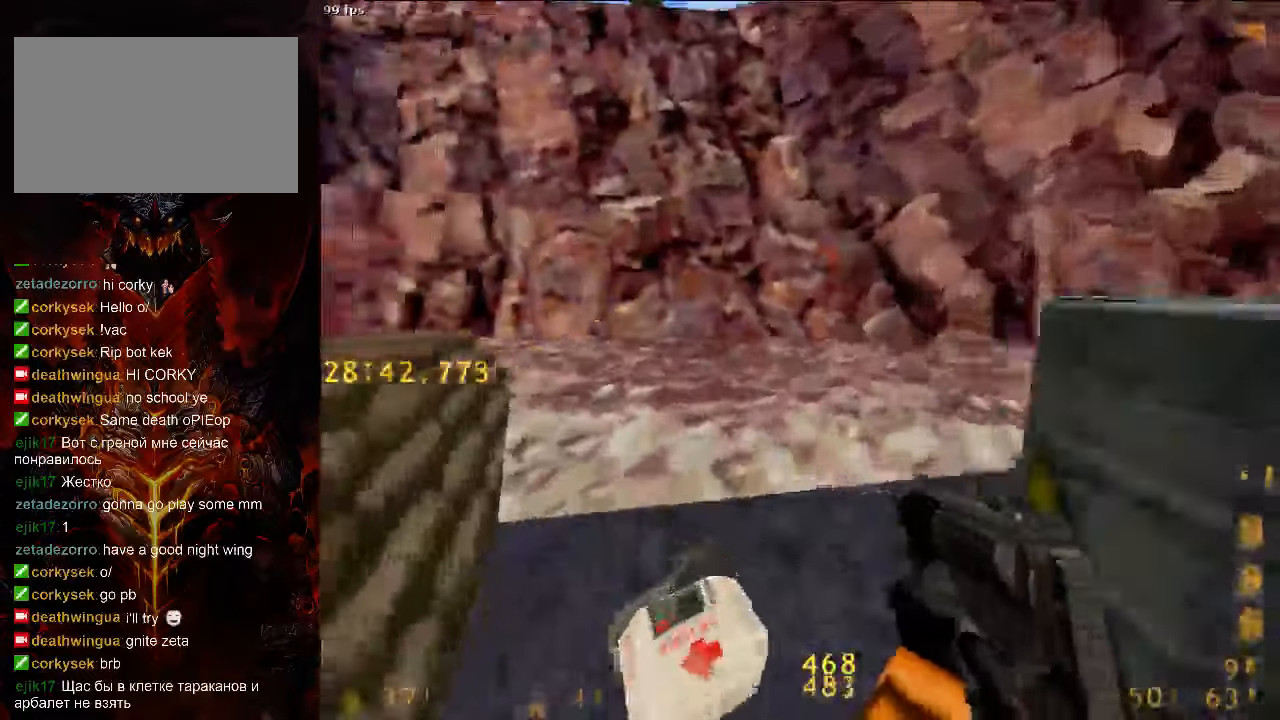
{"keys": ["d", "w"], "mouse": [], "events": [[21, "w", "down"], [188, "a", "up"], [229, "d", "down"], [229, "w", "up"], [417, "w", "down"]]}
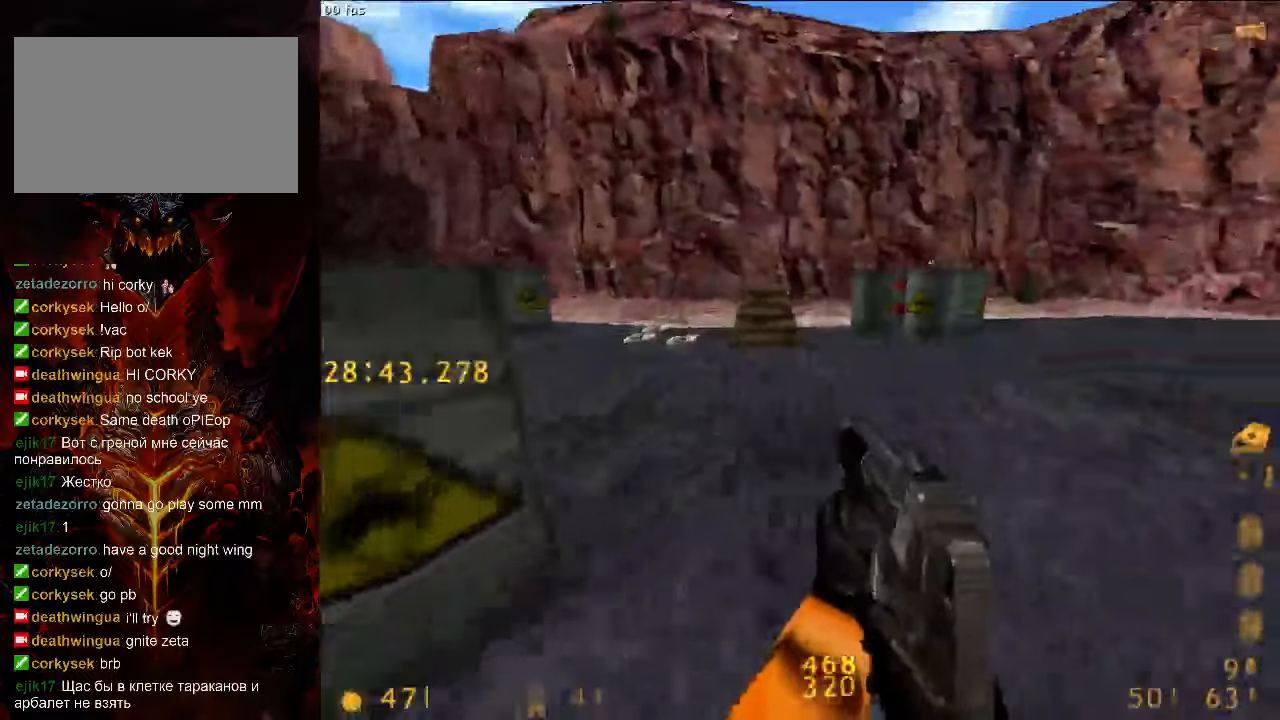
{"keys": [], "mouse": [], "events": [[21, "d", "up"], [83, "a", "down"], [271, "space", "down"], [292, "d", "down"], [333, "w", "up"], [396, "d", "up"], [396, "space", "up"], [458, "a", "up"]]}
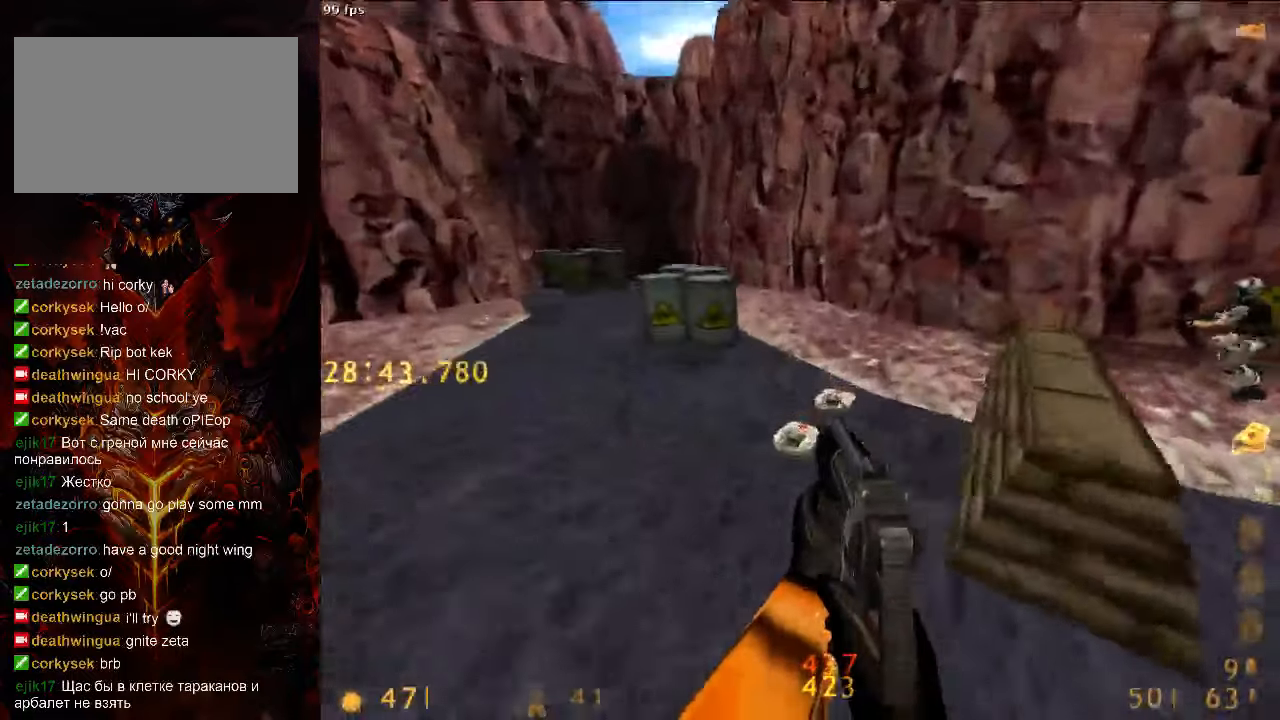
{"keys": ["a", "w"], "mouse": [], "events": [[63, "d", "down"], [167, "d", "up"], [167, "s", "down"], [229, "s", "up"], [333, "w", "down"], [354, "a", "down"]]}
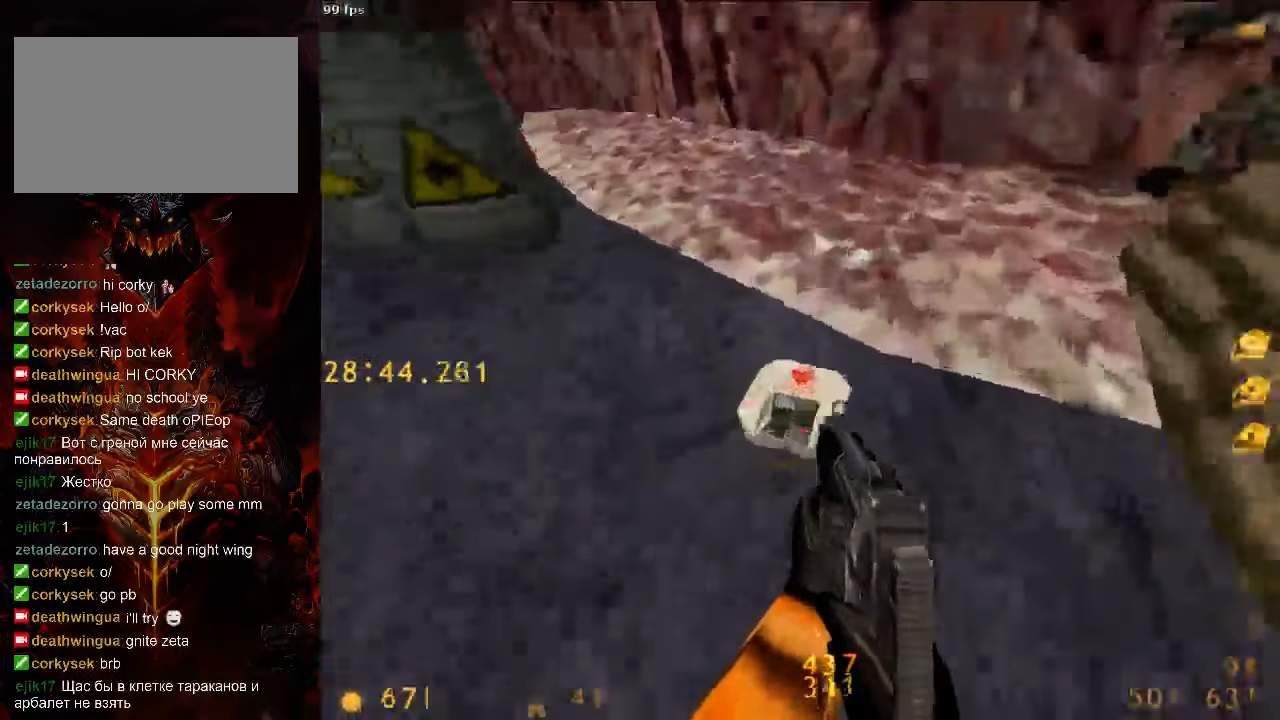
{"keys": ["d", "space"], "mouse": [], "events": [[375, "d", "down"], [375, "space", "down"], [417, "w", "up"], [438, "a", "up"]]}
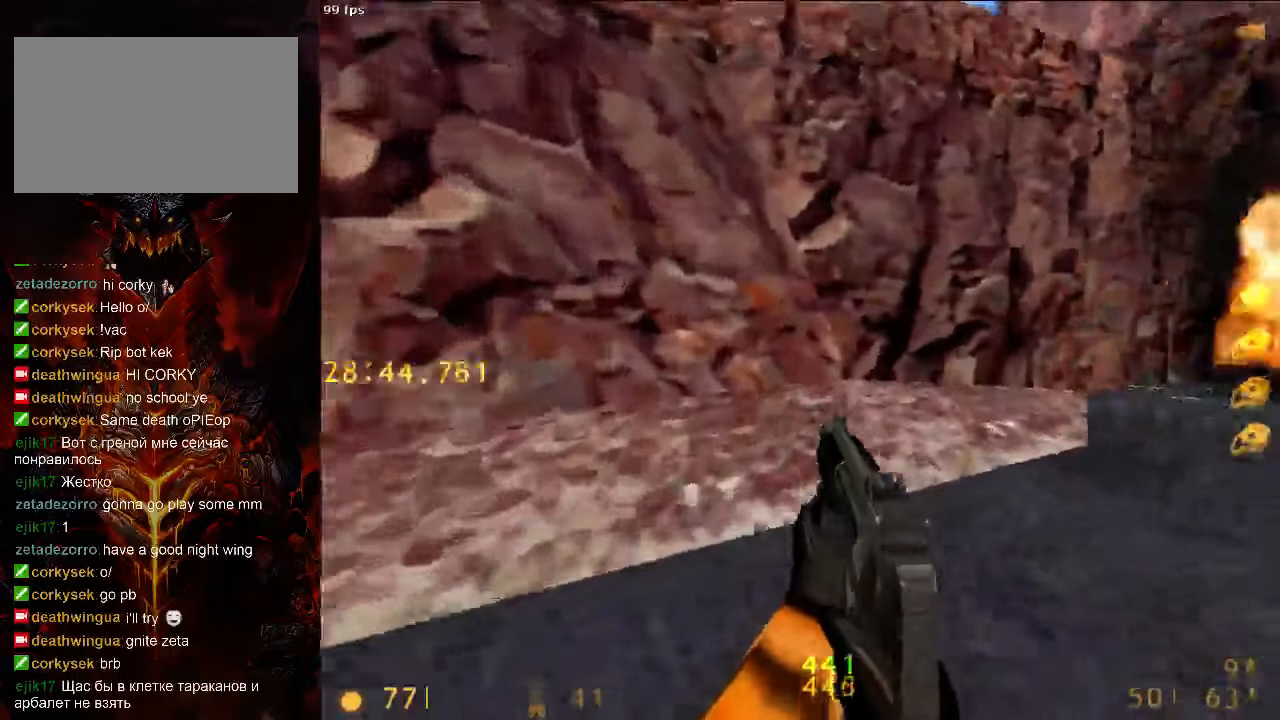
{"keys": ["a", "d", "space"], "mouse": [], "events": [[458, "a", "down"]]}
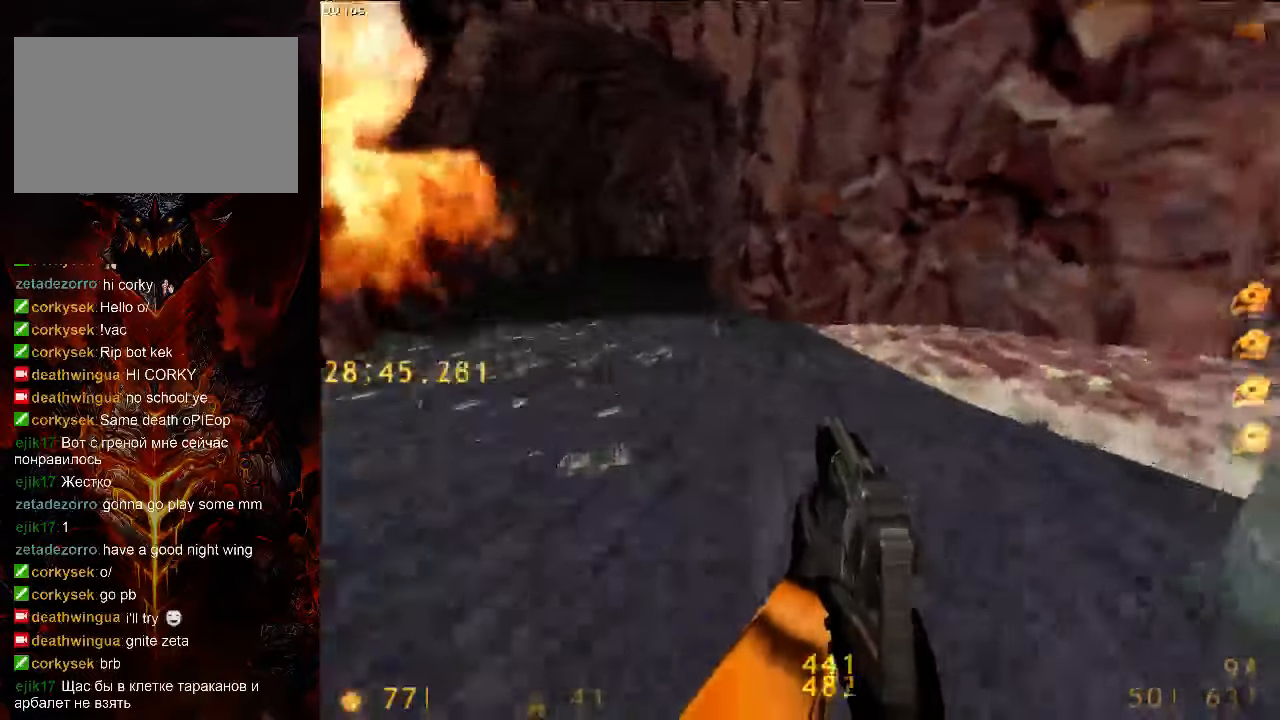
{"keys": ["a", "space"], "mouse": [], "events": [[21, "d", "up"], [229, "d", "down"], [292, "a", "up"], [500, "a", "down"], [500, "d", "up"]]}
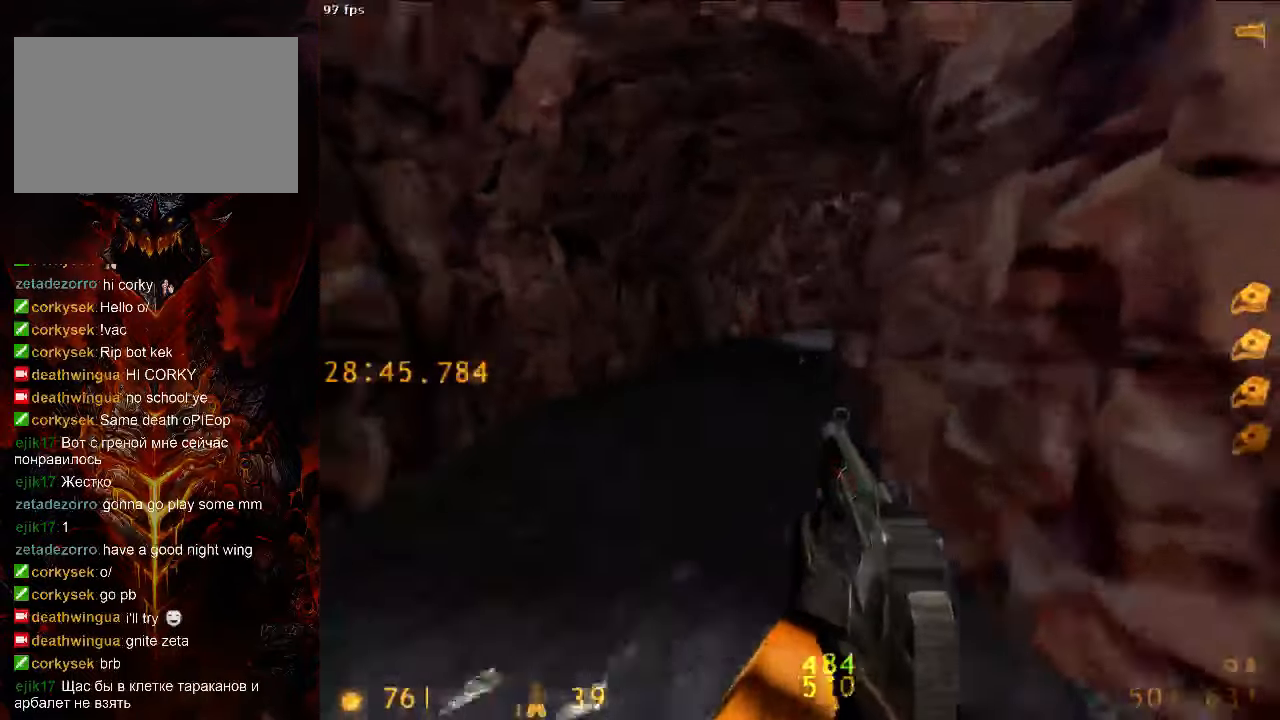
{"keys": ["d", "space"], "mouse": [], "events": [[229, "d", "down"], [271, "a", "up"]]}
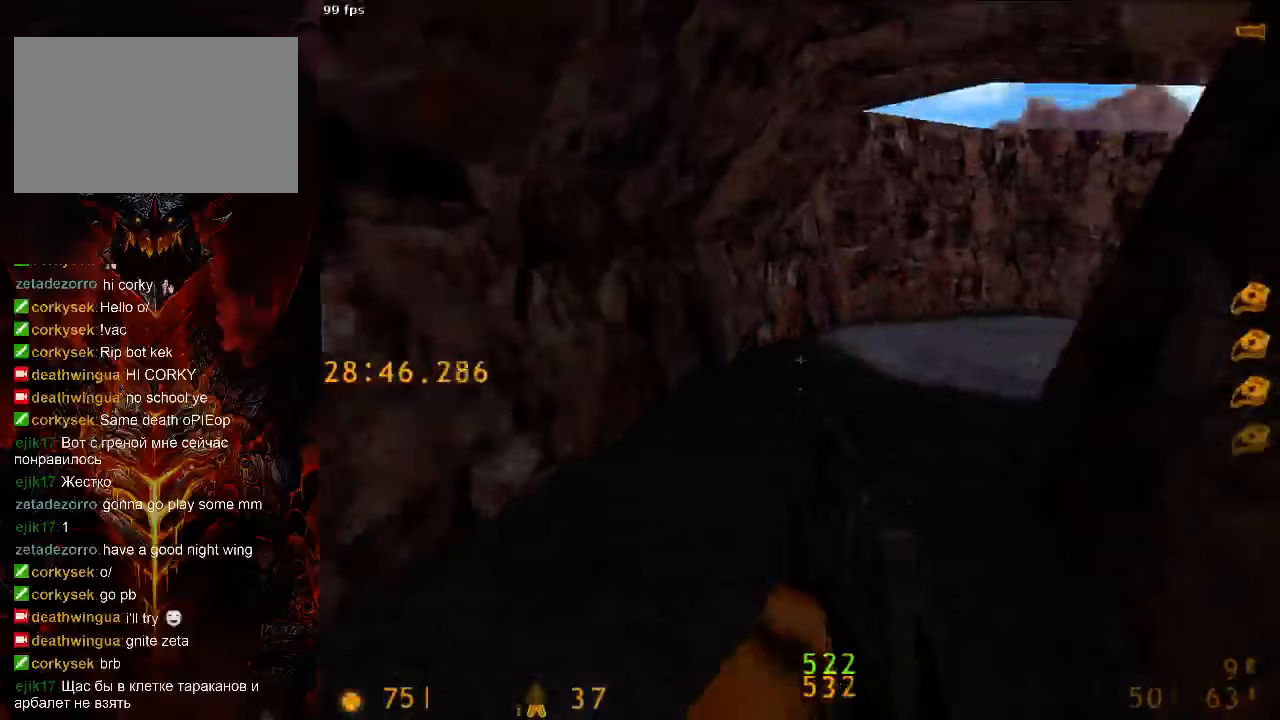
{"keys": ["a", "space"], "mouse": [], "events": [[104, "a", "down"], [104, "d", "up"]]}
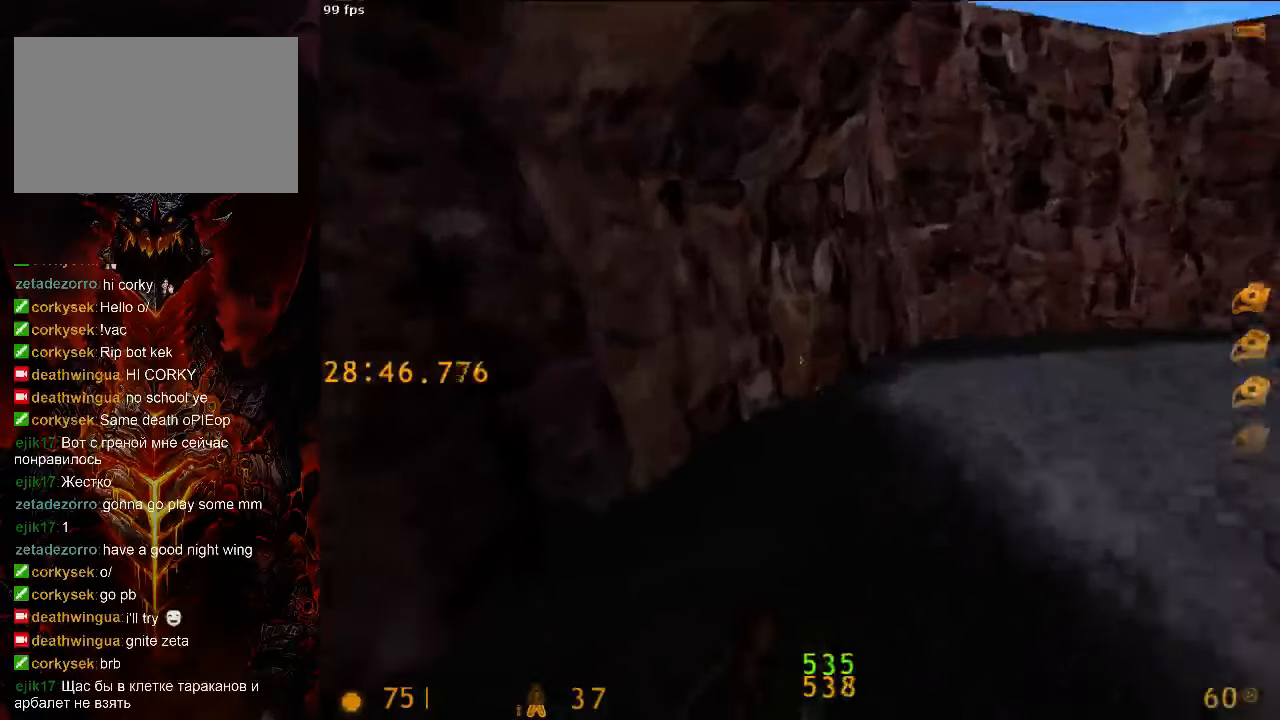
{"keys": ["d", "space"], "mouse": [], "events": [[63, "a", "up"], [104, "d", "down"]]}
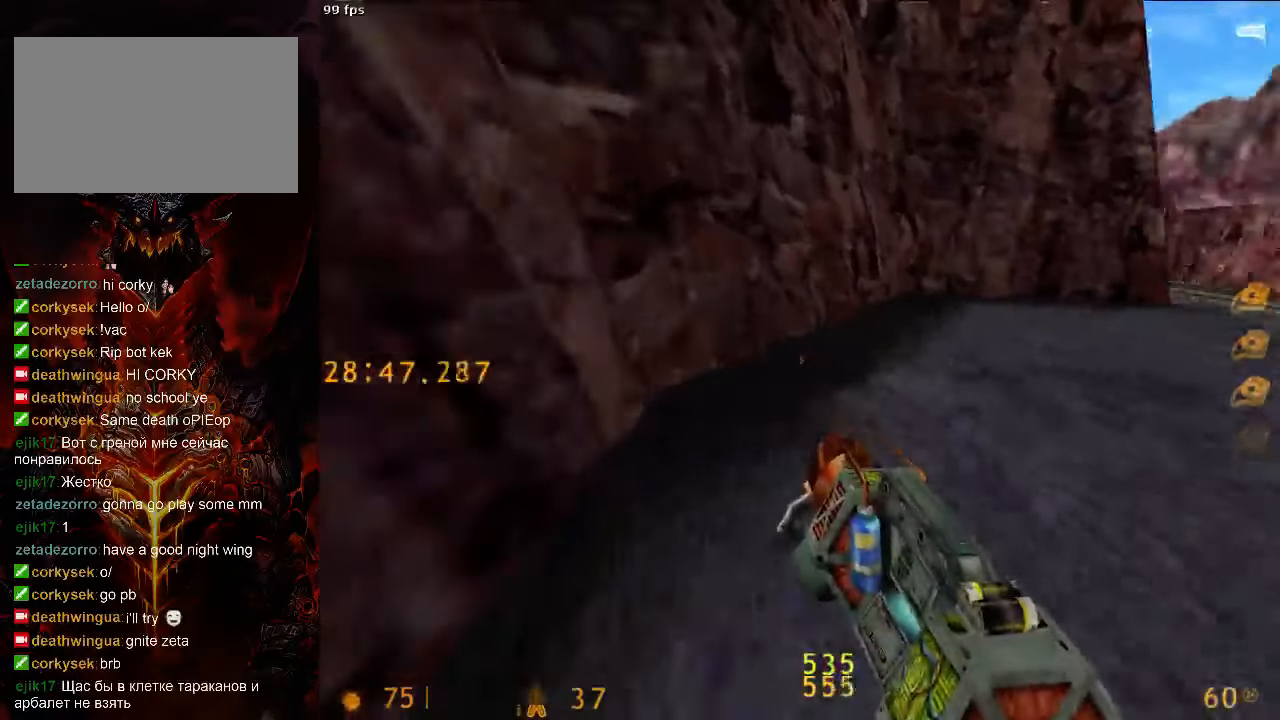
{"keys": ["d", "space"], "mouse": [], "events": [[313, "a", "down"], [313, "d", "up"], [479, "a", "up"], [479, "d", "down"]]}
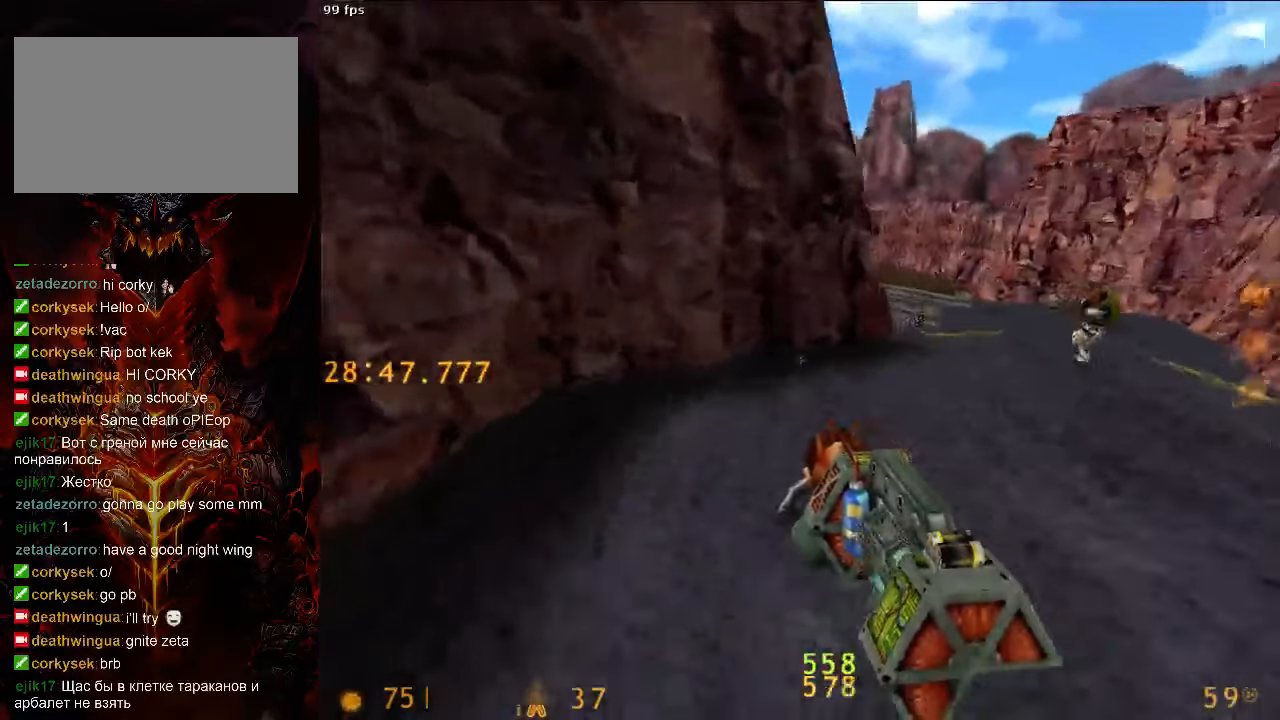
{"keys": ["d", "space"], "mouse": [], "events": [[292, "a", "down"], [292, "d", "up"], [333, "d", "down"], [354, "a", "up"]]}
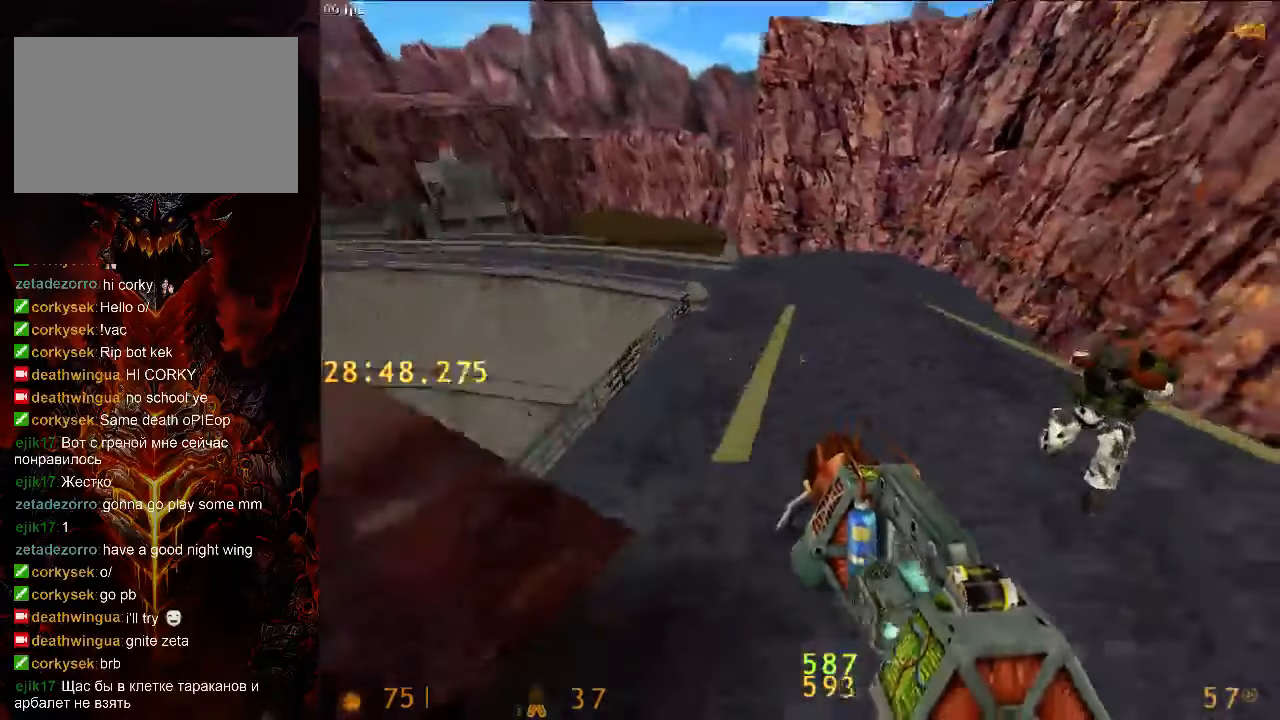
{"keys": ["d"], "mouse": [], "events": [[333, "space", "up"]]}
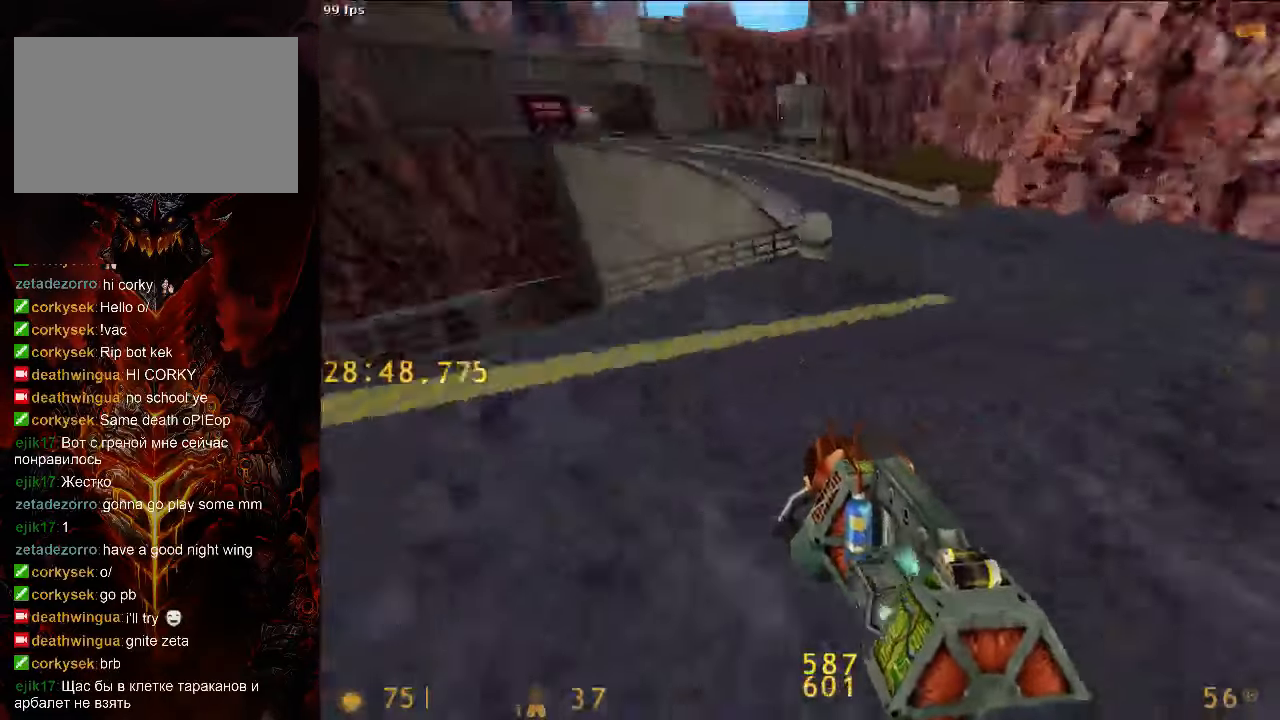
{"keys": [], "mouse": [], "events": [[104, "s", "down"], [208, "tab", "down"], [333, "d", "up"], [333, "tab", "up"], [479, "s", "up"]]}
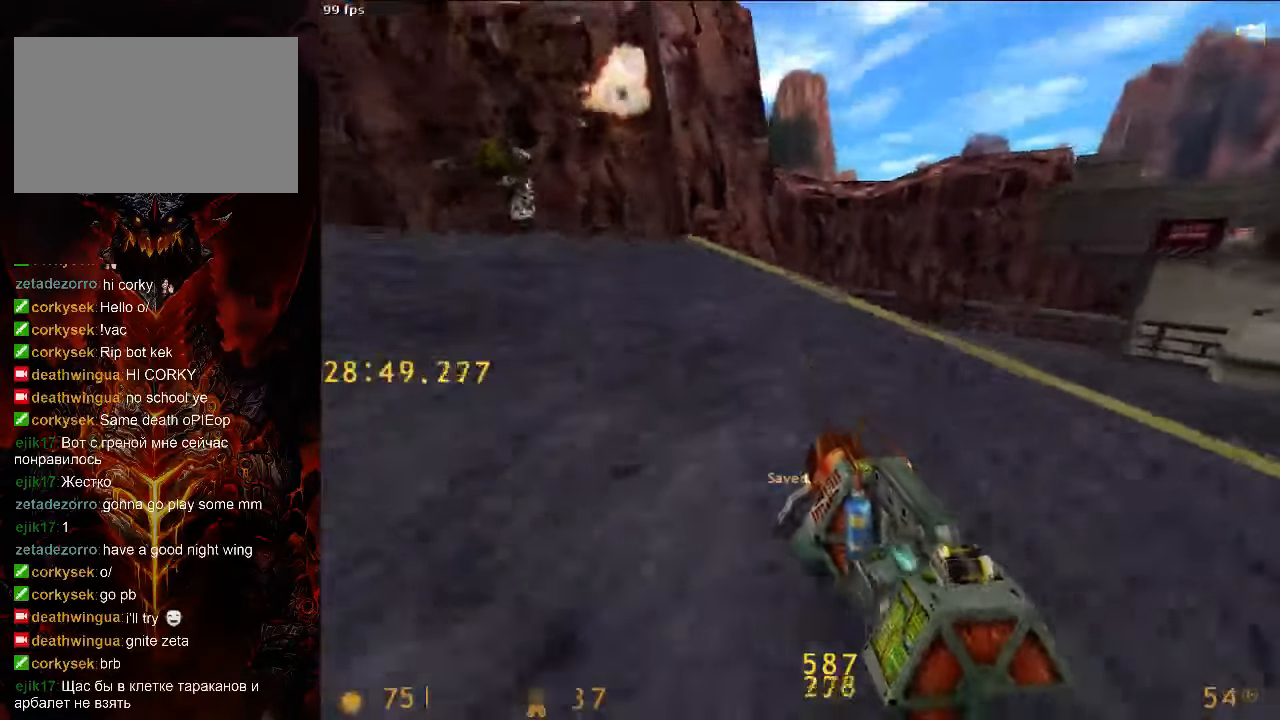
{"keys": ["a"], "mouse": [], "events": [[63, "w", "down"], [271, "d", "down"], [333, "w", "up"], [479, "d", "up"], [500, "a", "down"]]}
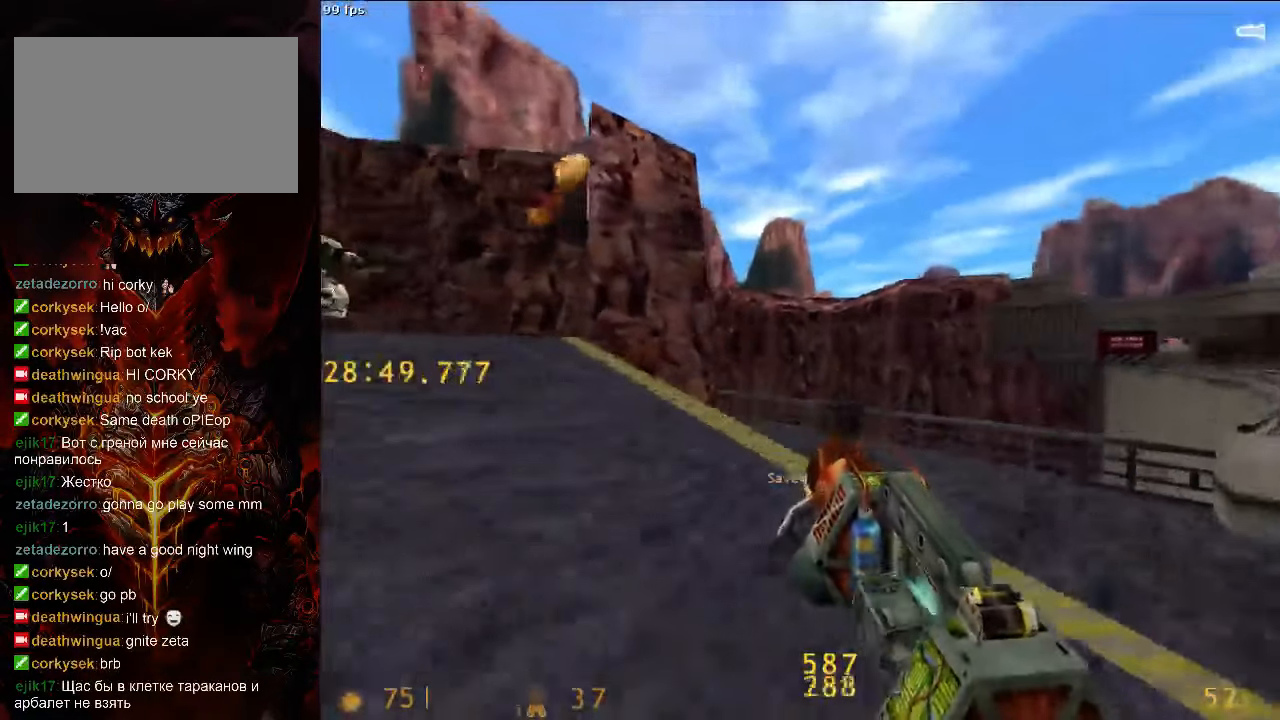
{"keys": ["ctrl", "space"], "mouse": [], "events": [[21, "w", "down"], [83, "a", "up"], [458, "space", "down"], [479, "ctrl", "down"], [479, "w", "up"]]}
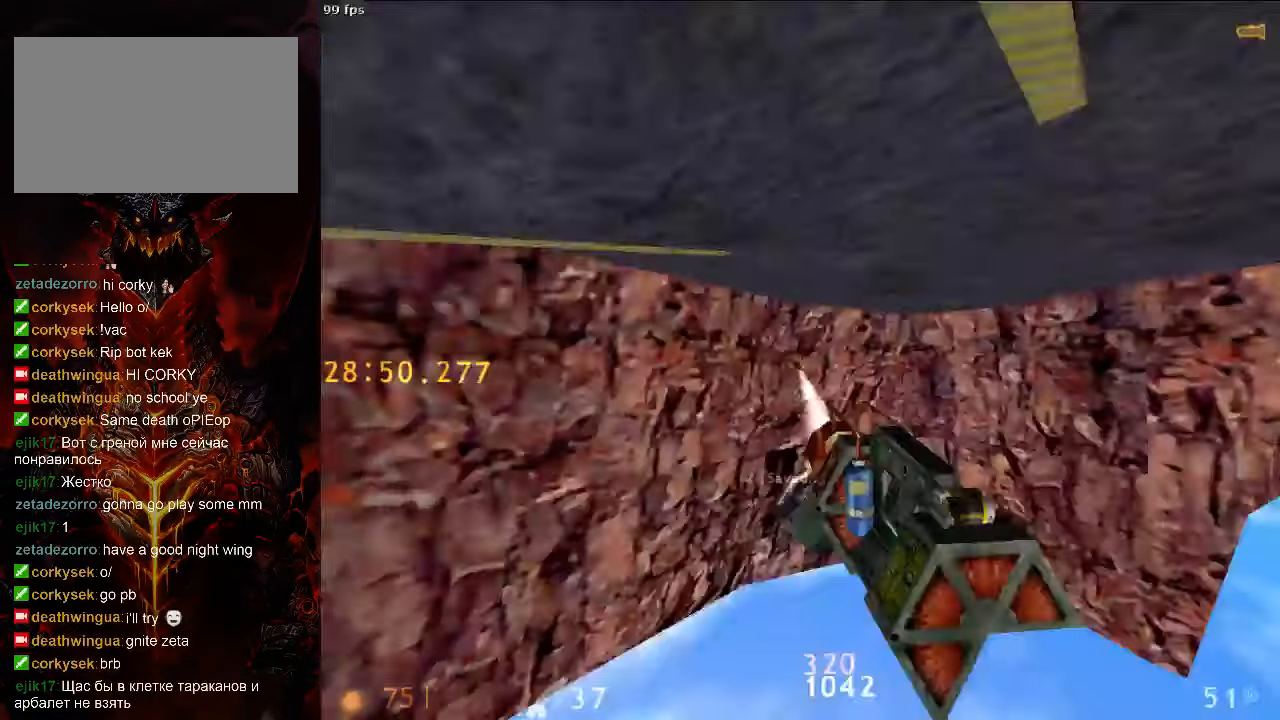
{"keys": ["a", "space"], "mouse": [], "events": [[458, "a", "down"], [458, "ctrl", "up"]]}
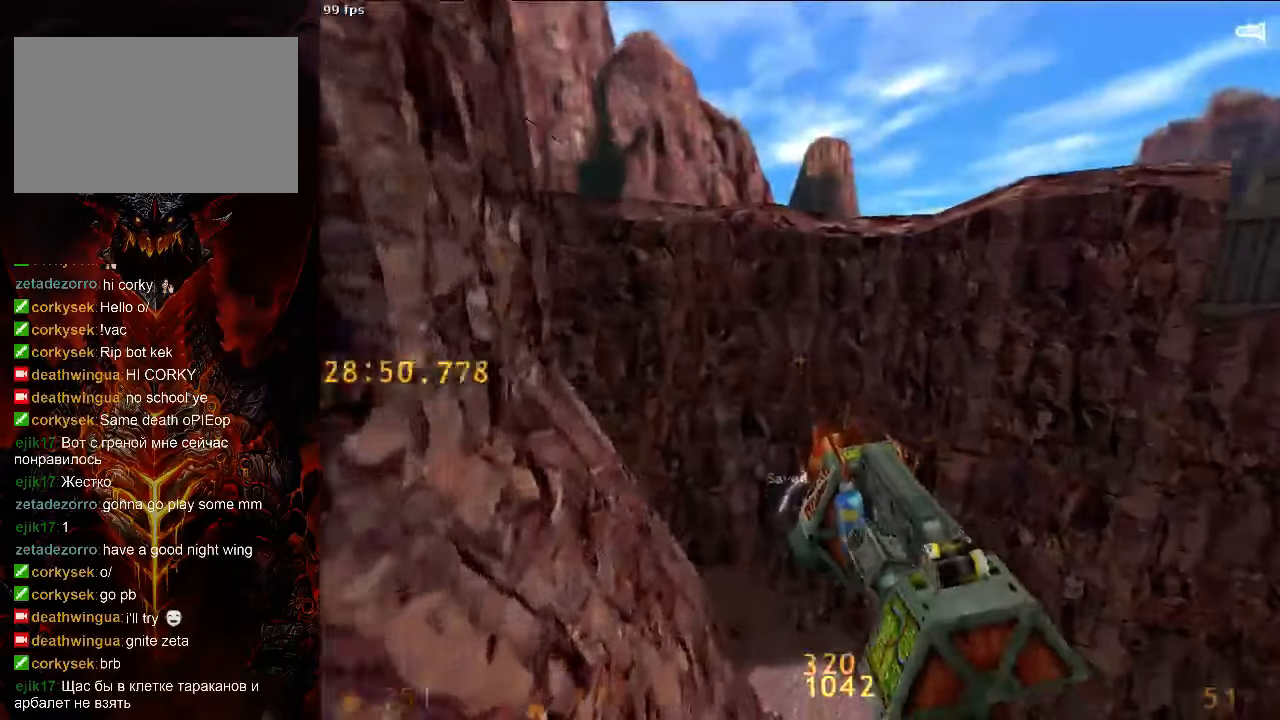
{"keys": ["a", "space"], "mouse": [], "events": [[125, "3", "down"], [229, "3", "up"]]}
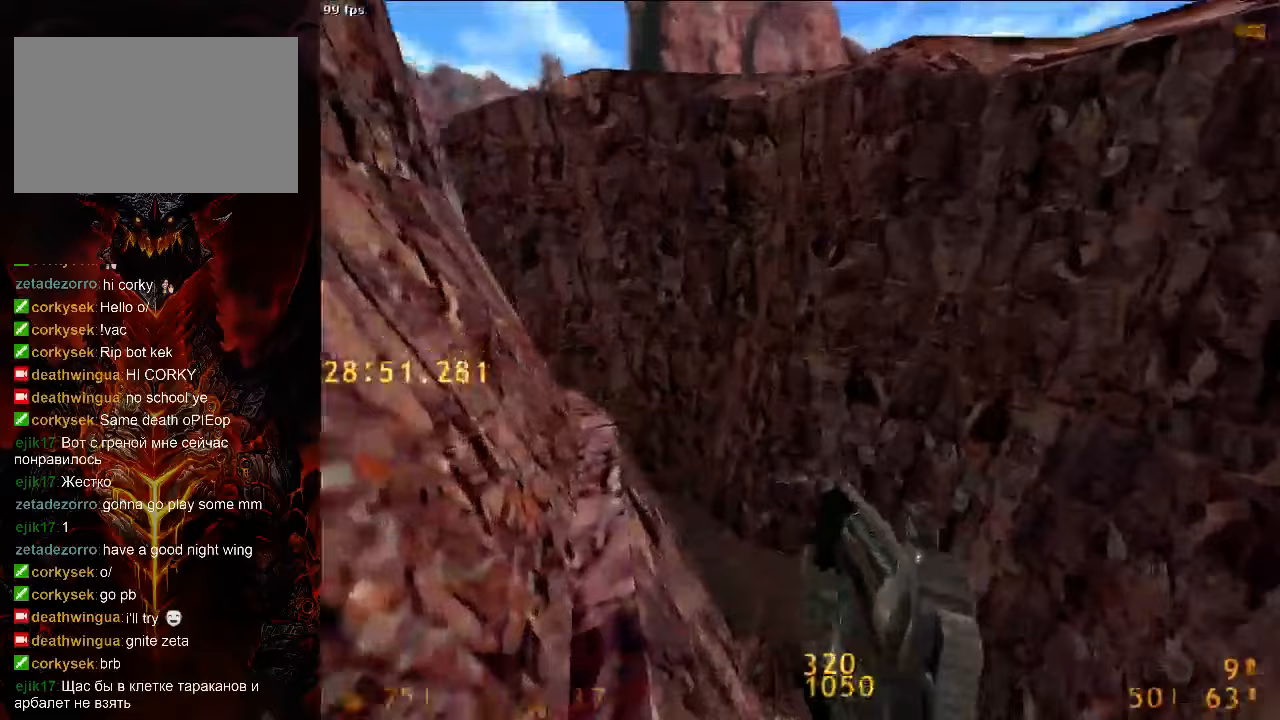
{"keys": ["a"], "mouse": [], "events": [[167, "space", "up"], [292, "space", "down"], [500, "space", "up"]]}
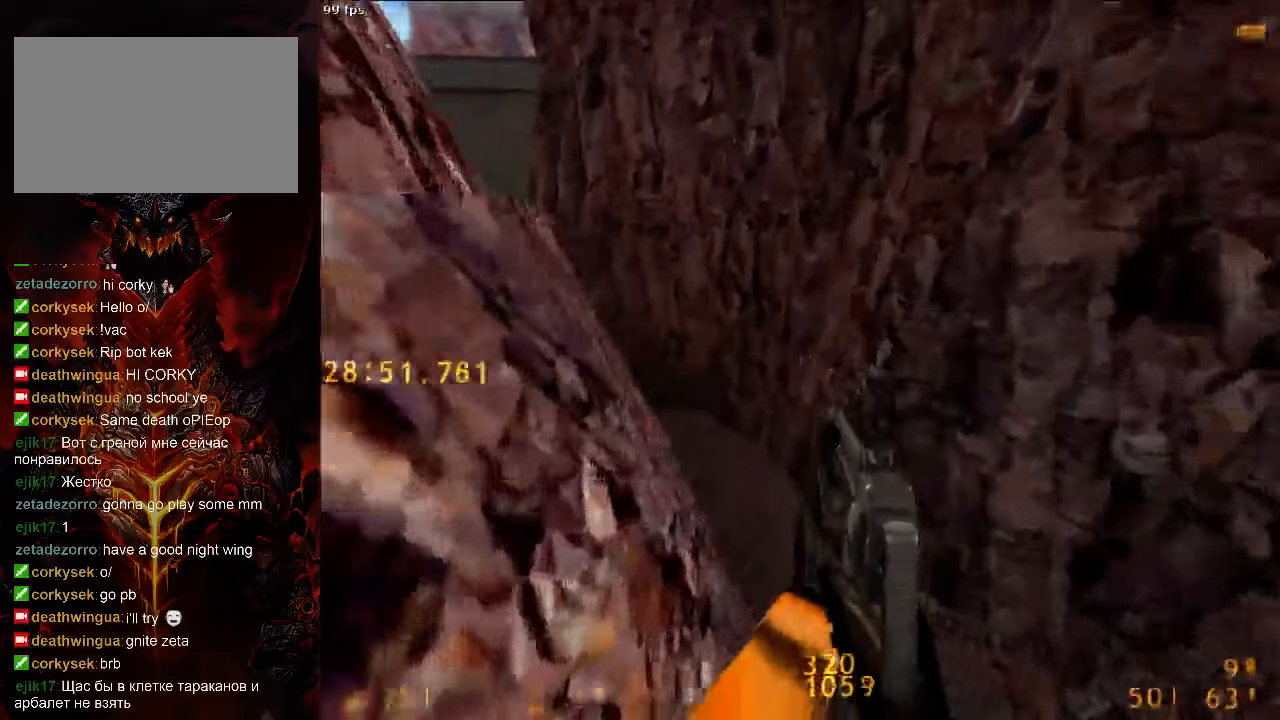
{"keys": ["a", "w"], "mouse": [], "events": [[104, "tab", "down"], [167, "tab", "up"], [479, "w", "down"]]}
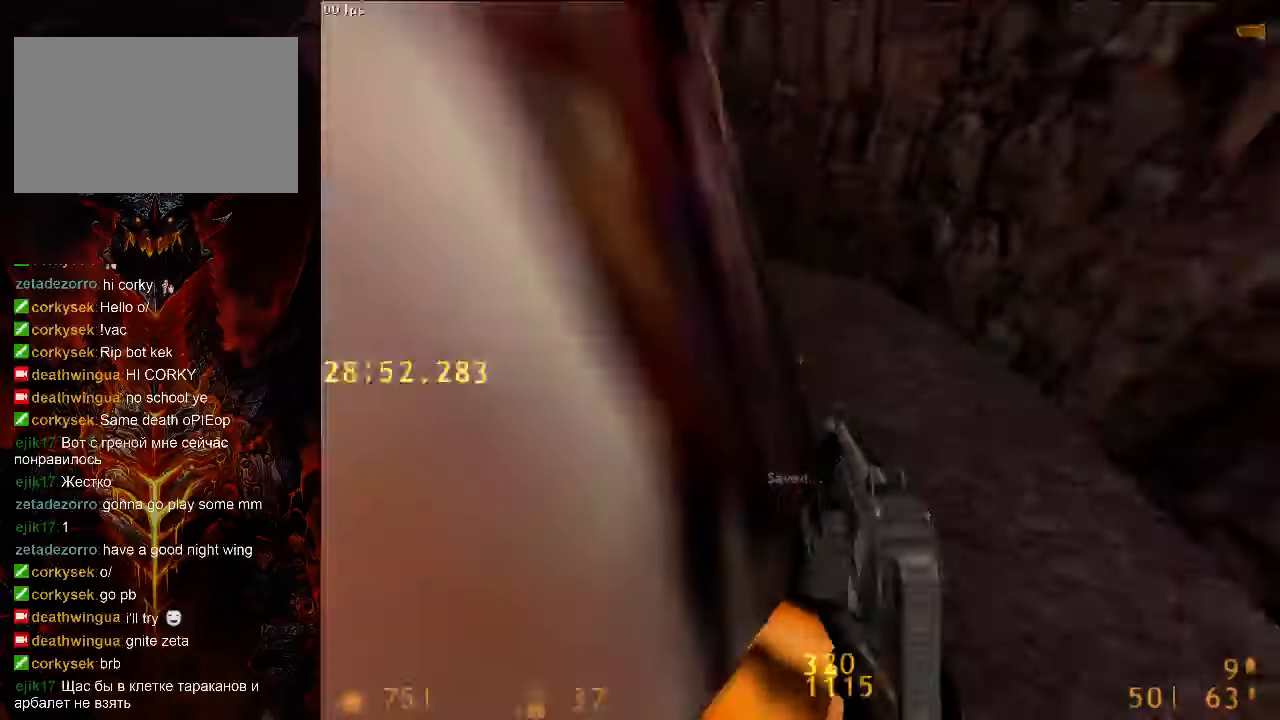
{"keys": ["d", "w"], "mouse": [], "events": [[104, "a", "up"], [146, "d", "down"], [250, "w", "up"], [438, "w", "down"]]}
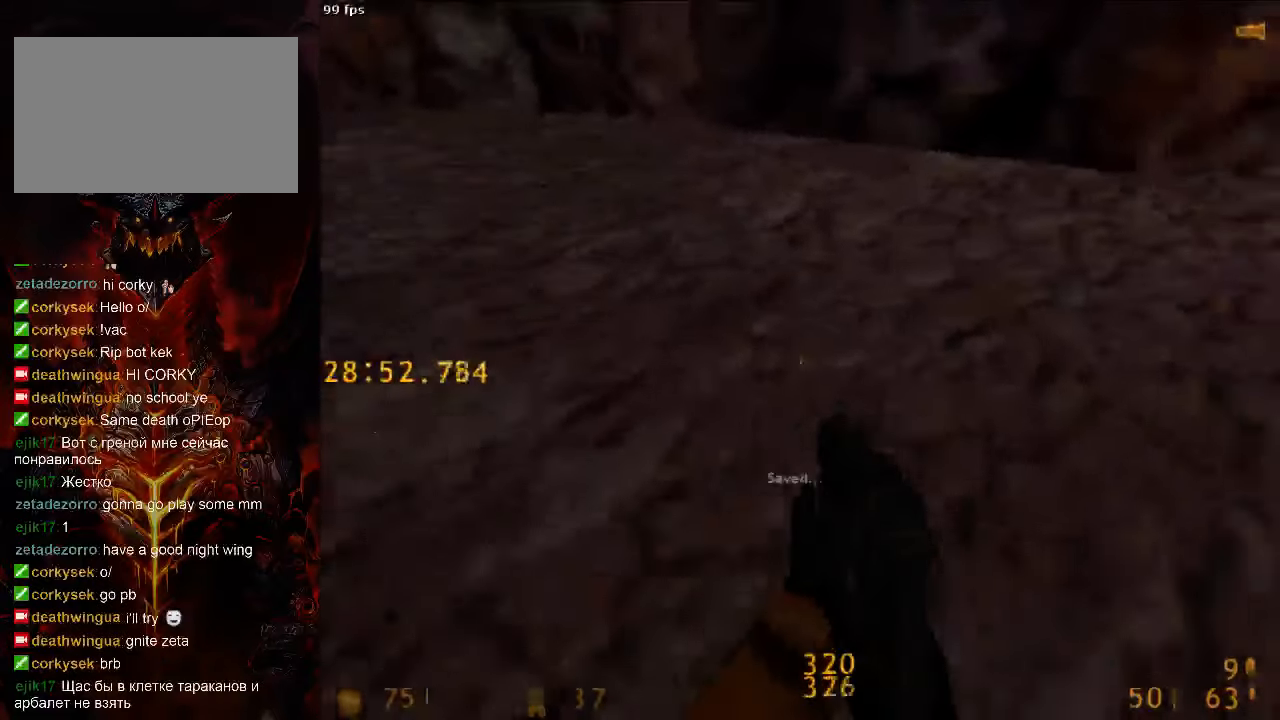
{"keys": ["a", "w"], "mouse": [], "events": [[21, "d", "up"], [21, "tab", "down"], [125, "tab", "up"], [188, "a", "down"]]}
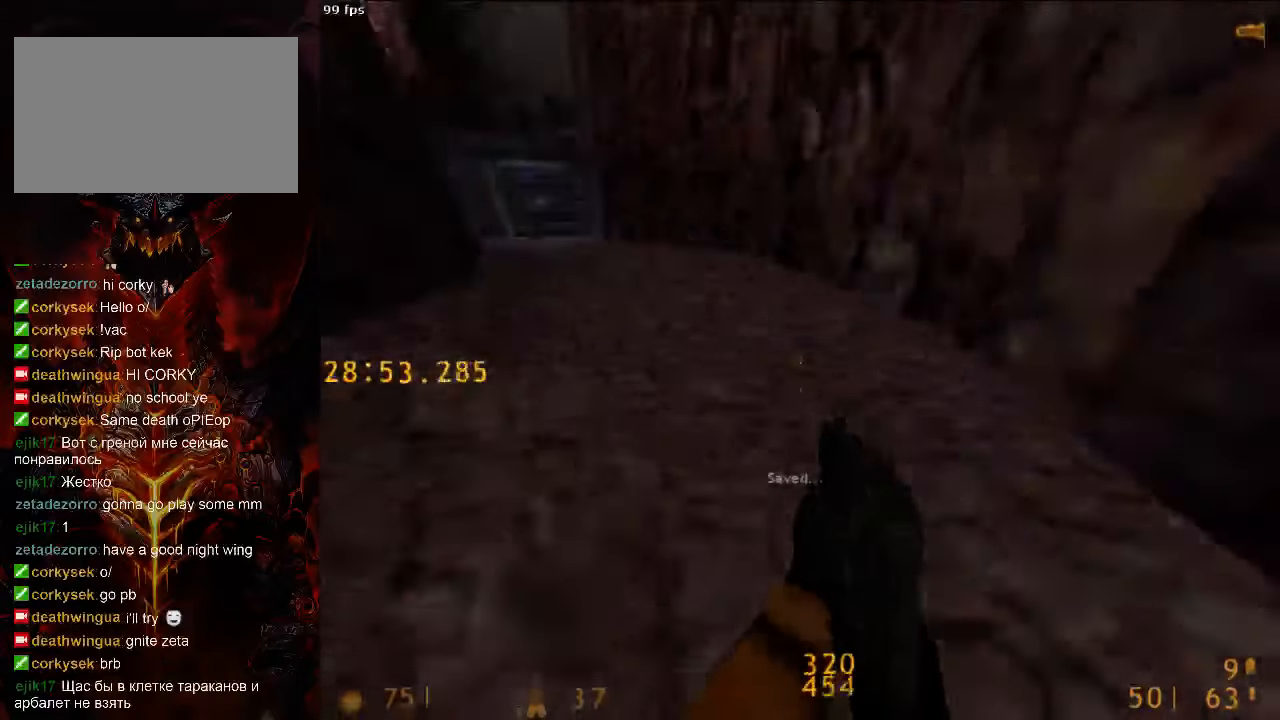
{"keys": ["a", "d", "space"], "mouse": [], "events": [[146, "space", "down"], [188, "d", "down"], [229, "a", "up"], [229, "w", "up"], [333, "1", "down"], [396, "1", "up"], [500, "a", "down"]]}
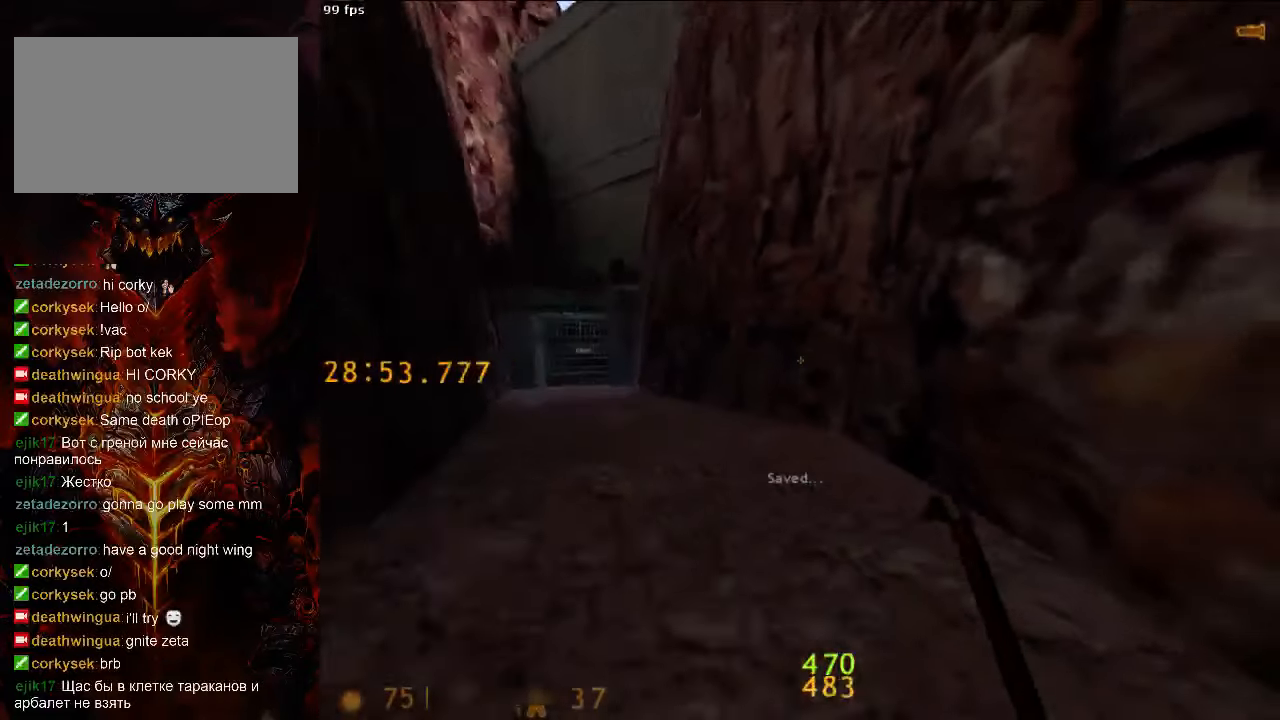
{"keys": ["d", "space"], "mouse": [], "events": [[21, "d", "up"], [292, "d", "down"], [333, "a", "up"]]}